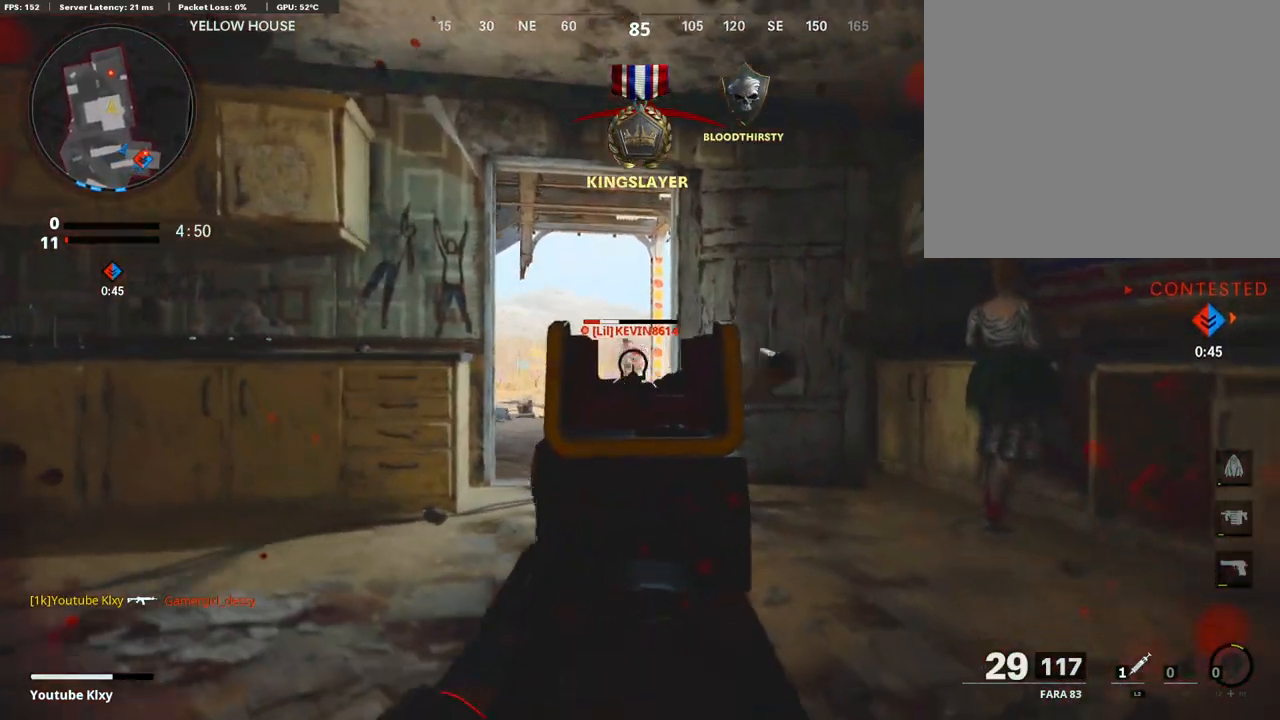
Gameplay with a controller (PlayStation layout); each line is a JSON object with the inputs held at the frame after it. "events" lists button and stick changes between this image and that frame as [ms after this image, input, new state], when the widget could be followed in between.
{"buttons": [], "left_stick": "left", "right_stick": "left", "events": [[84, "R3", "down"], [168, "R3", "up"], [185, "left_stick", "left"], [319, "L1", "up"], [353, "R1", "up"], [387, "right_stick", "left"]]}
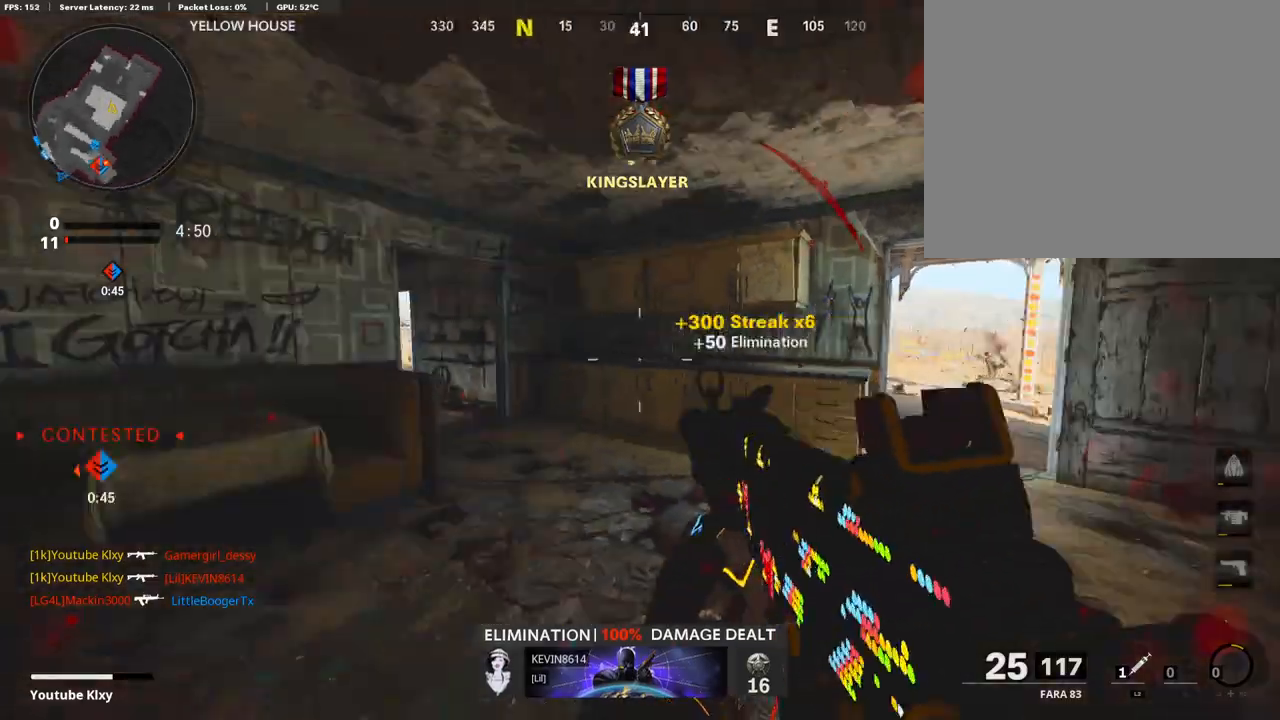
{"buttons": [], "left_stick": "up", "right_stick": "center", "events": [[51, "L3", "down"], [51, "left_stick", "up-left"], [168, "left_stick", "up"], [202, "right_stick", "center"], [252, "L3", "up"], [252, "SQUARE", "down"], [353, "SQUARE", "up"], [353, "right_stick", "left"], [454, "right_stick", "center"]]}
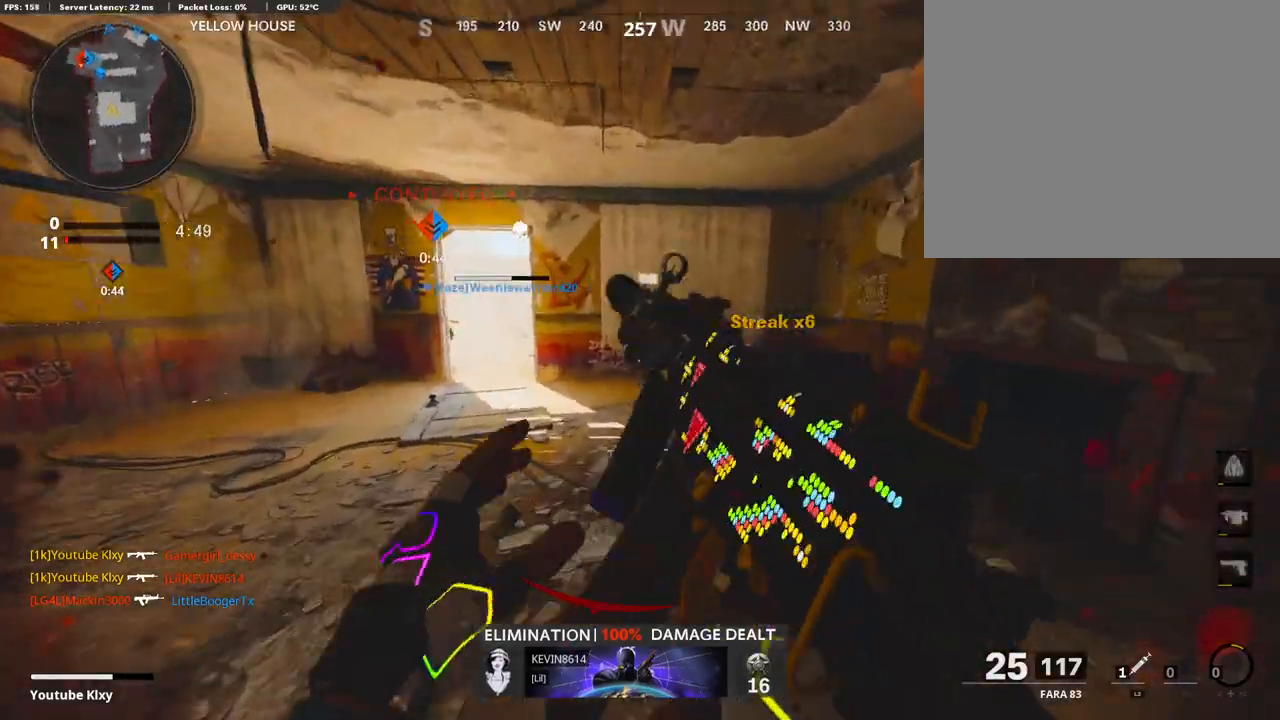
{"buttons": ["L3"], "left_stick": "up-left", "right_stick": "center", "events": [[17, "left_stick", "up-left"], [51, "TRIANGLE", "down"], [118, "TRIANGLE", "up"], [168, "TRIANGLE", "down"], [252, "L3", "down"], [252, "TRIANGLE", "up"], [370, "SQUARE", "down"], [488, "SQUARE", "up"]]}
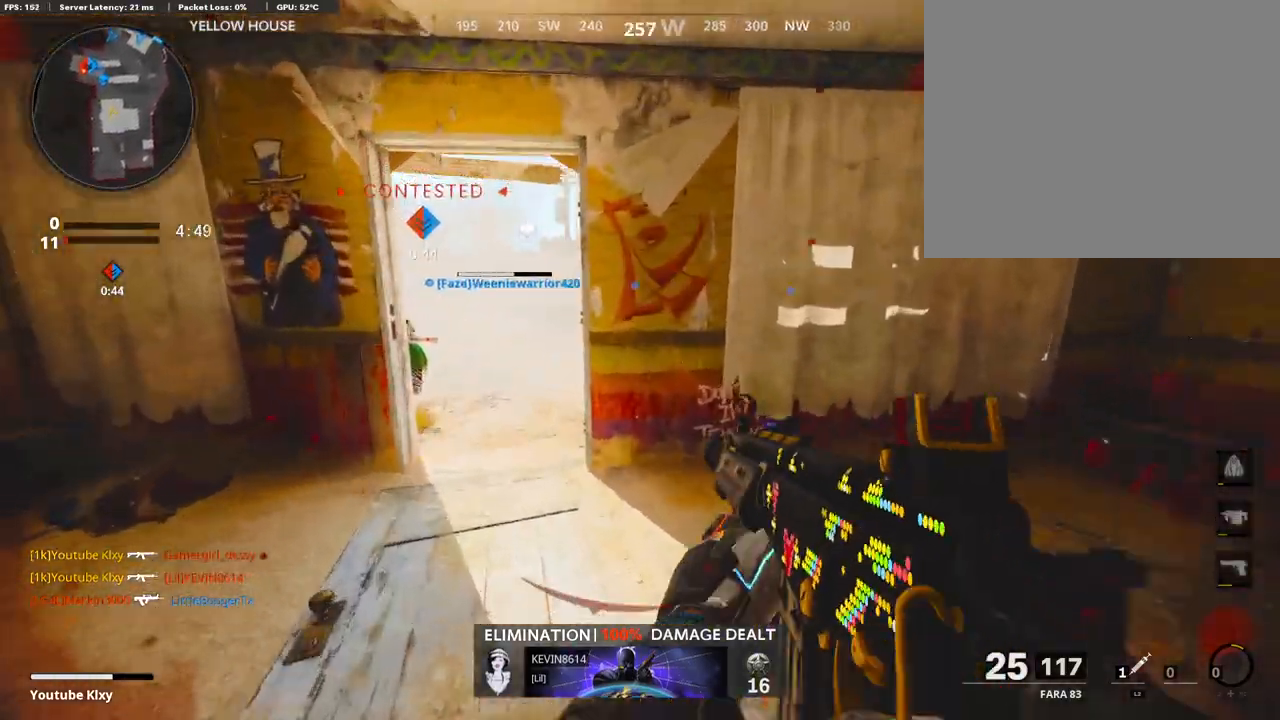
{"buttons": ["L3"], "left_stick": "up", "right_stick": "left", "events": [[34, "right_stick", "left"], [51, "L3", "up"], [101, "left_stick", "left"], [269, "L3", "down"], [286, "left_stick", "up"], [303, "right_stick", "center"], [437, "right_stick", "left"]]}
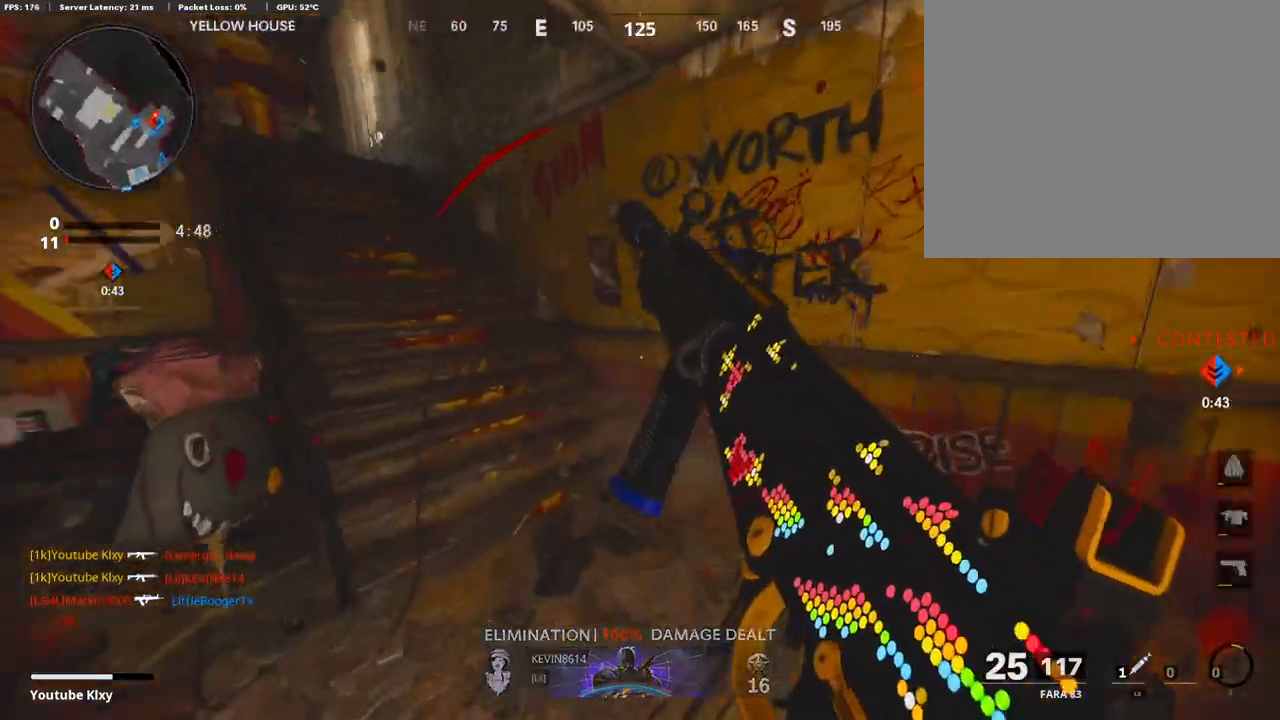
{"buttons": [], "left_stick": "up", "right_stick": "center", "events": [[34, "R3", "down"], [34, "right_stick", "up-left"], [185, "R3", "up"], [219, "L3", "up"], [303, "L3", "down"], [303, "R3", "down"], [404, "R3", "up"], [420, "L3", "up"], [488, "right_stick", "center"]]}
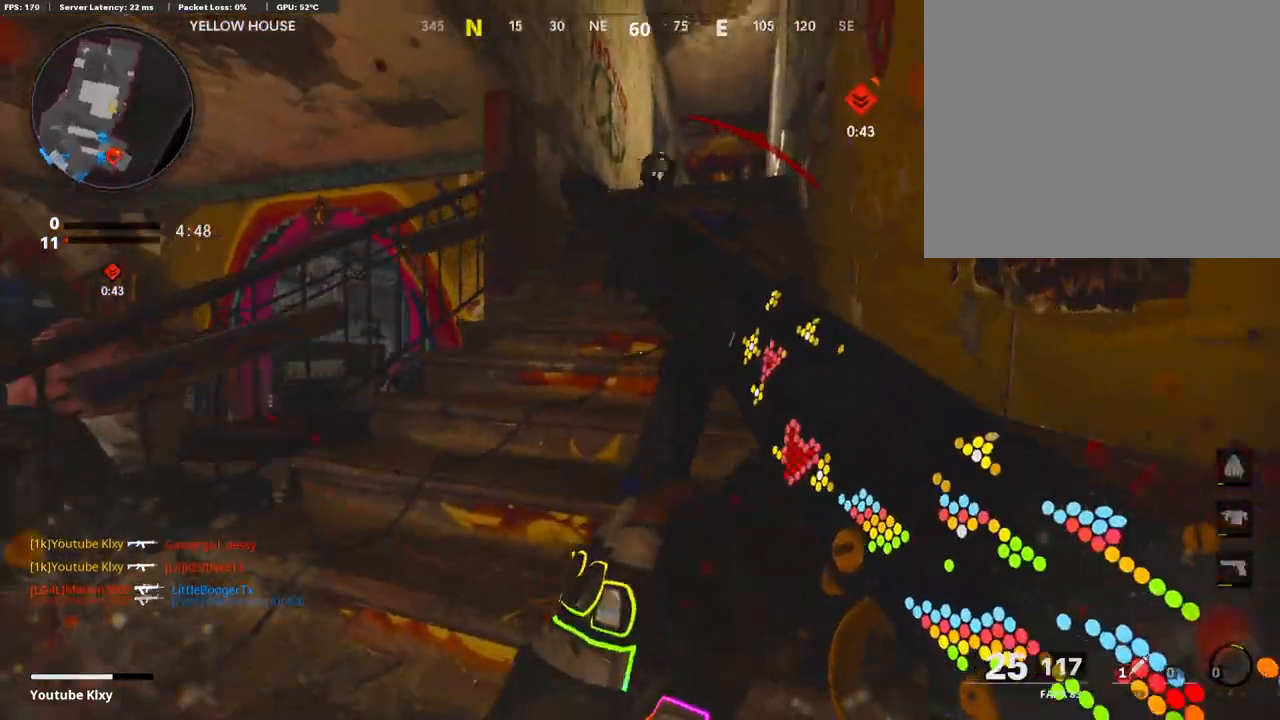
{"buttons": [], "left_stick": "up", "right_stick": "center", "events": []}
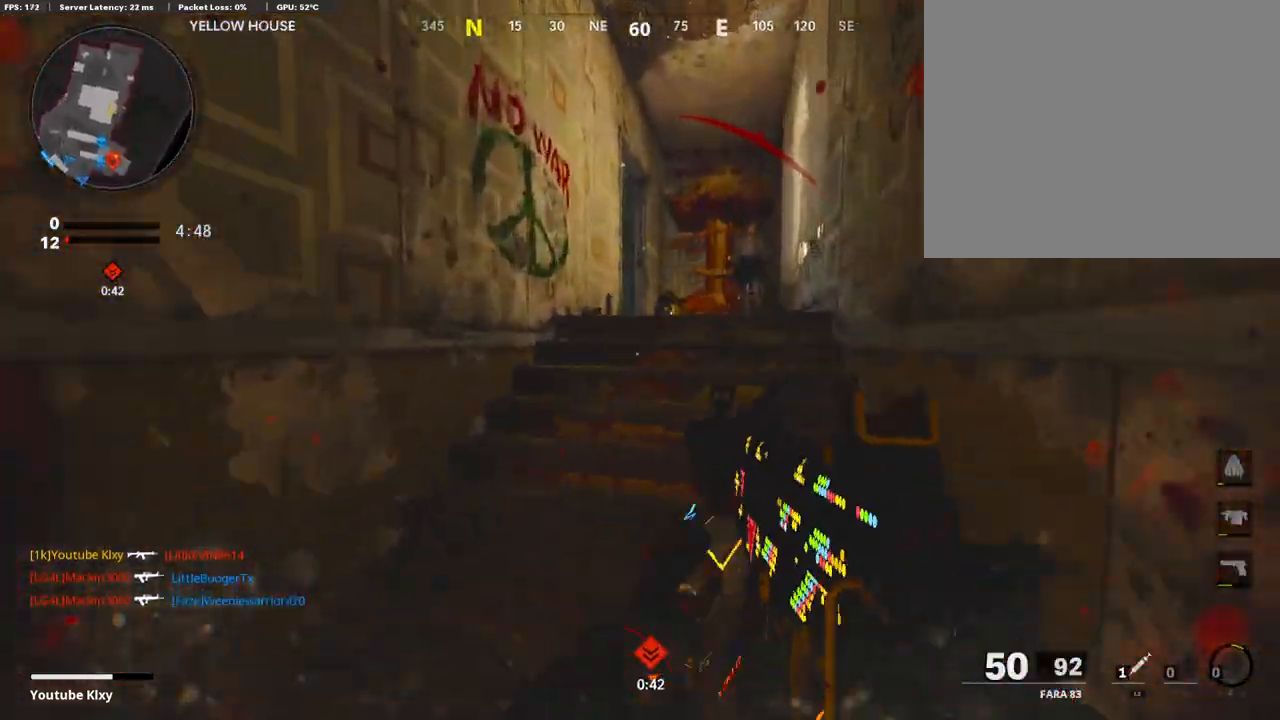
{"buttons": [], "left_stick": "up", "right_stick": "left", "events": [[353, "right_stick", "left"]]}
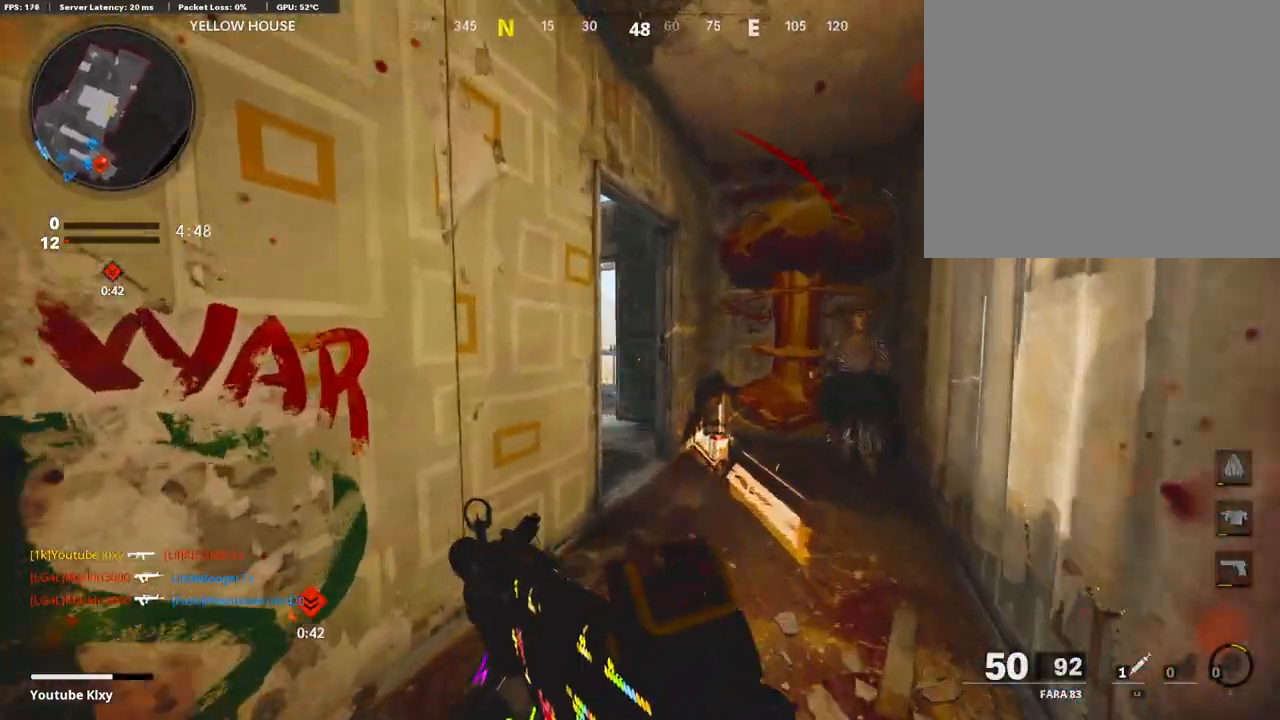
{"buttons": [], "left_stick": "up", "right_stick": "left", "events": [[286, "right_stick", "center"], [387, "right_stick", "left"]]}
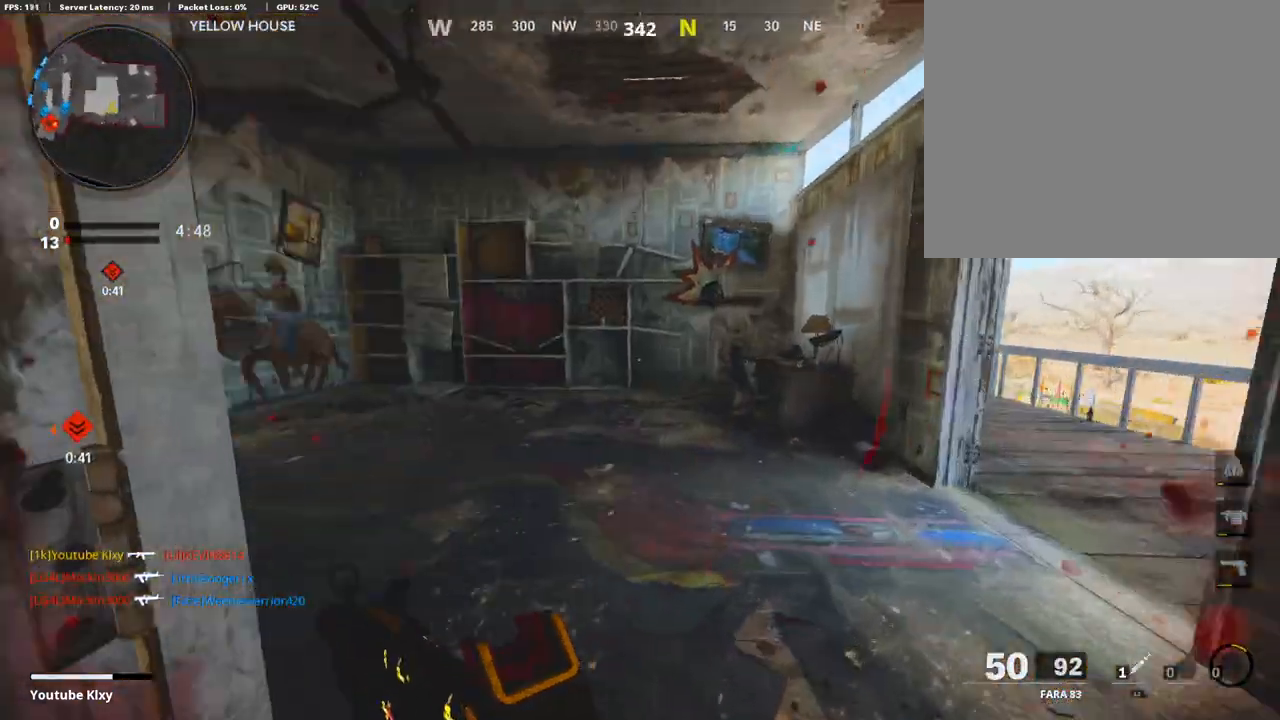
{"buttons": [], "left_stick": "up", "right_stick": "center", "events": [[219, "R3", "down"], [236, "right_stick", "up-left"], [353, "right_stick", "center"], [404, "R3", "up"]]}
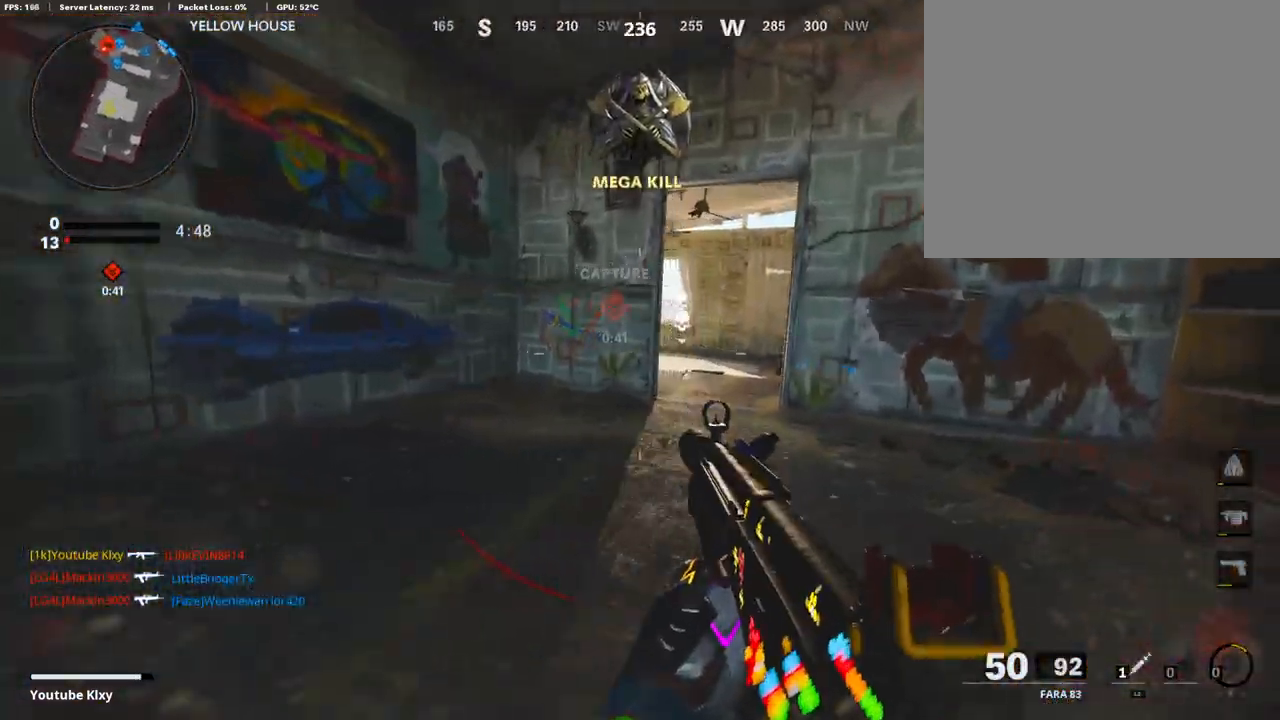
{"buttons": [], "left_stick": "down-right", "right_stick": "left", "events": [[135, "right_stick", "left"], [152, "L1", "down"], [252, "left_stick", "up-right"], [404, "L1", "up"], [488, "left_stick", "down-right"]]}
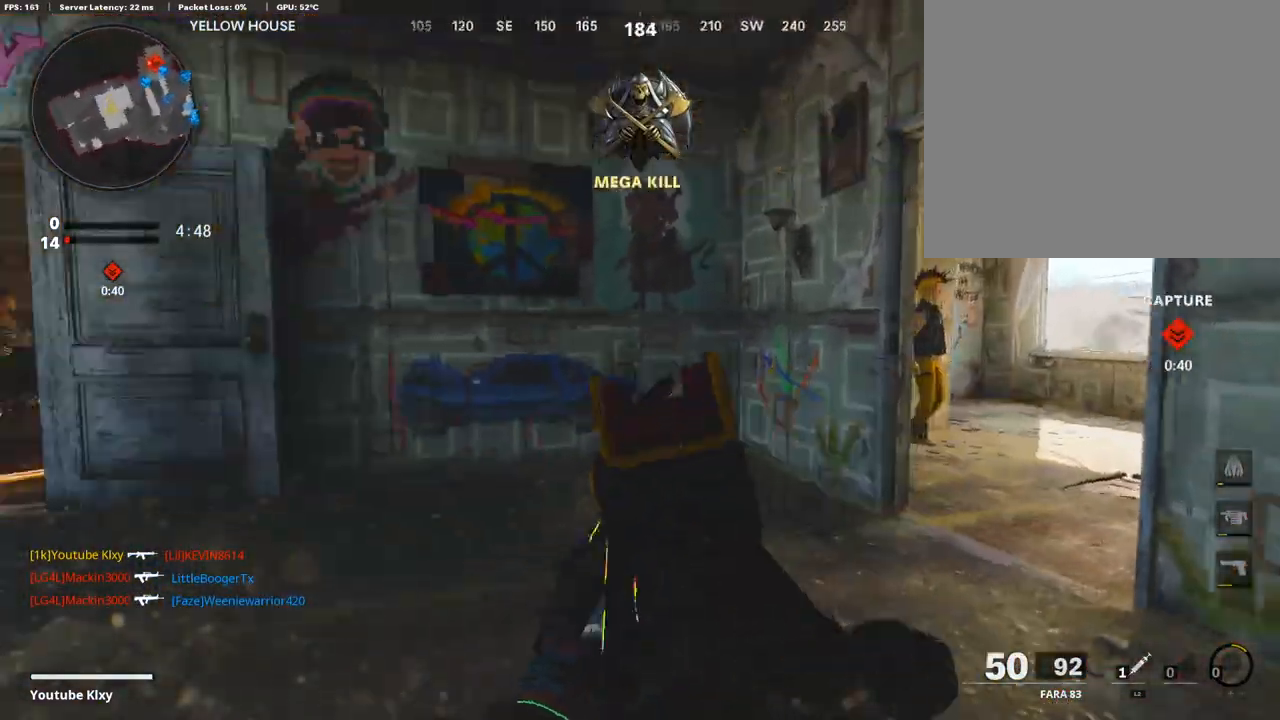
{"buttons": ["L1"], "left_stick": "right", "right_stick": "left", "events": [[17, "left_stick", "down"], [84, "L1", "down"], [152, "right_stick", "center"], [185, "left_stick", "down-right"], [320, "right_stick", "left"], [353, "left_stick", "right"]]}
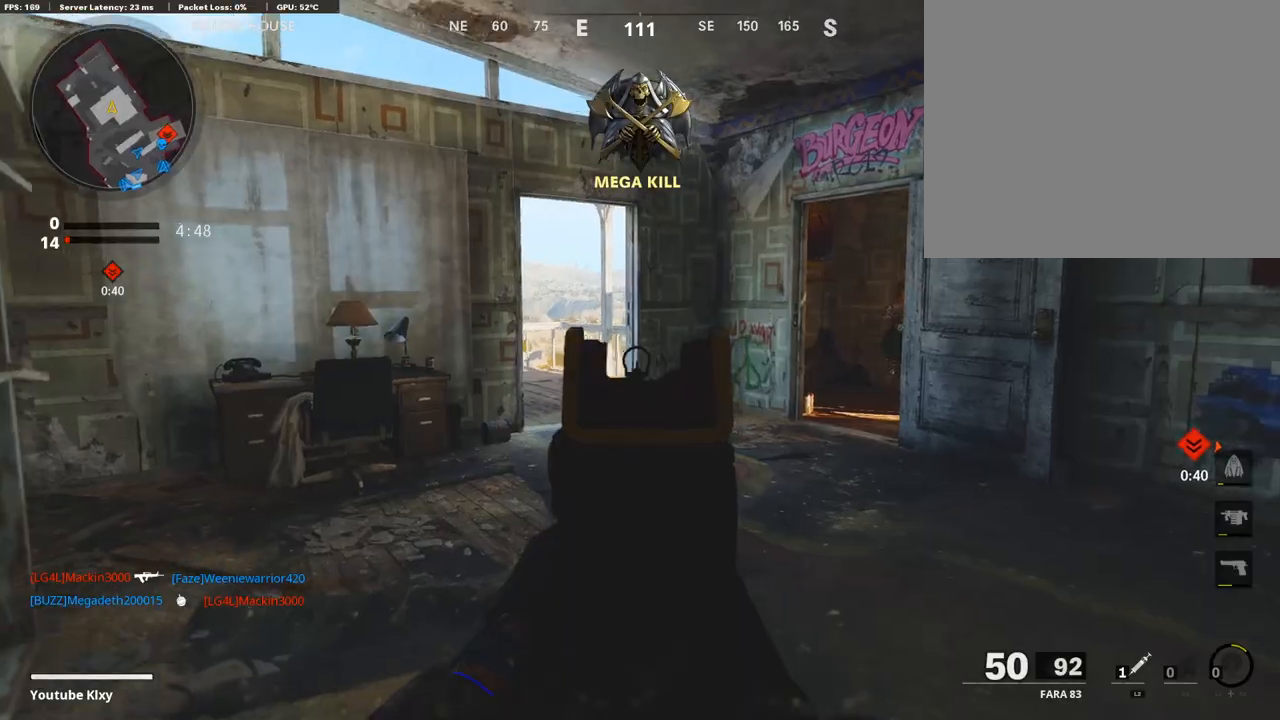
{"buttons": [], "left_stick": "right", "right_stick": "center", "events": [[236, "left_stick", "up-right"], [387, "L1", "up"], [437, "right_stick", "center"], [454, "left_stick", "right"]]}
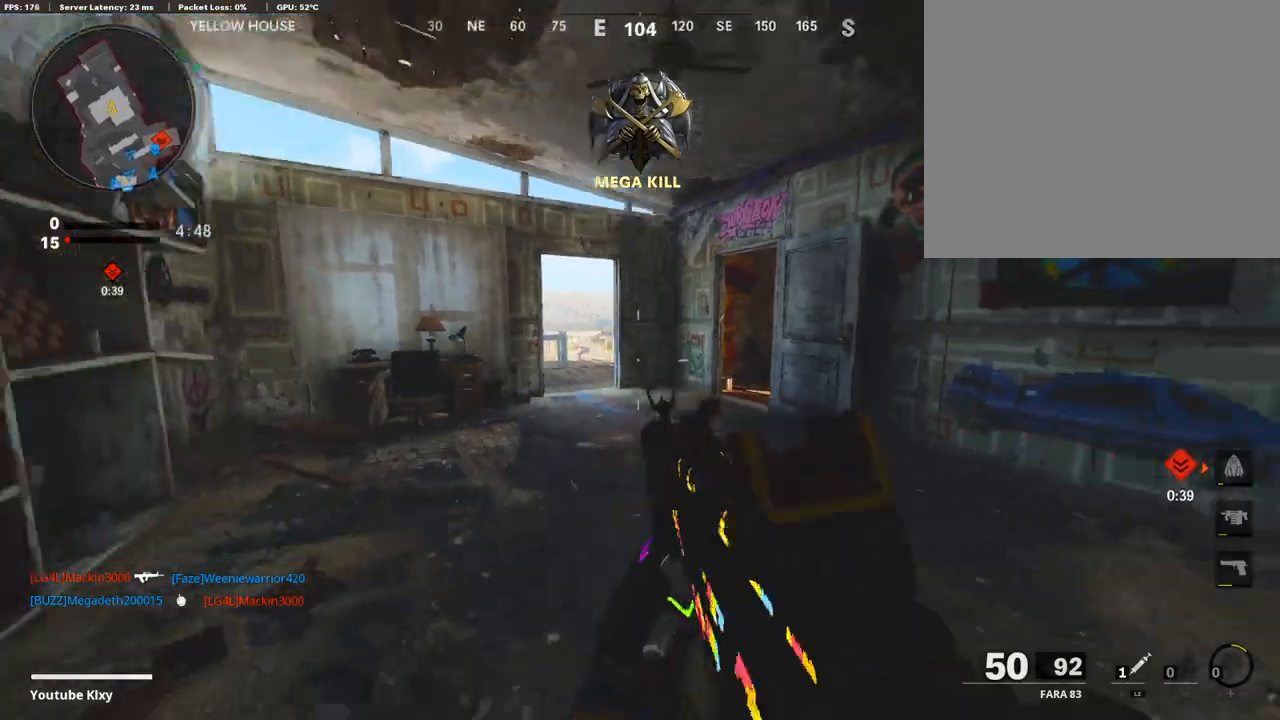
{"buttons": ["TRIANGLE", "L3"], "left_stick": "up", "right_stick": "center", "events": [[17, "right_stick", "right"], [202, "left_stick", "up-right"], [219, "L3", "down"], [286, "right_stick", "center"], [370, "TRIANGLE", "down"], [420, "TRIANGLE", "up"], [488, "TRIANGLE", "down"], [488, "left_stick", "up"]]}
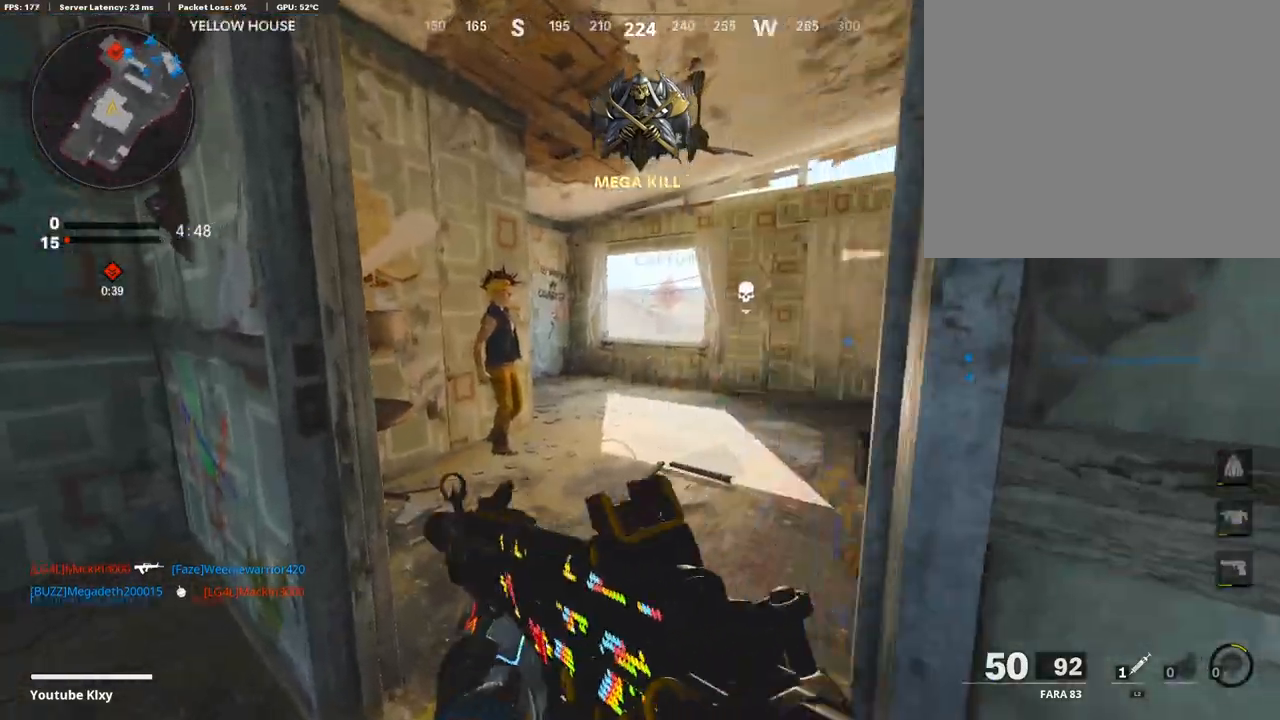
{"buttons": [], "left_stick": "up", "right_stick": "center", "events": [[68, "TRIANGLE", "up"], [202, "L3", "up"], [202, "TRIANGLE", "down"], [286, "TRIANGLE", "up"], [336, "TRIANGLE", "down"], [404, "TRIANGLE", "up"]]}
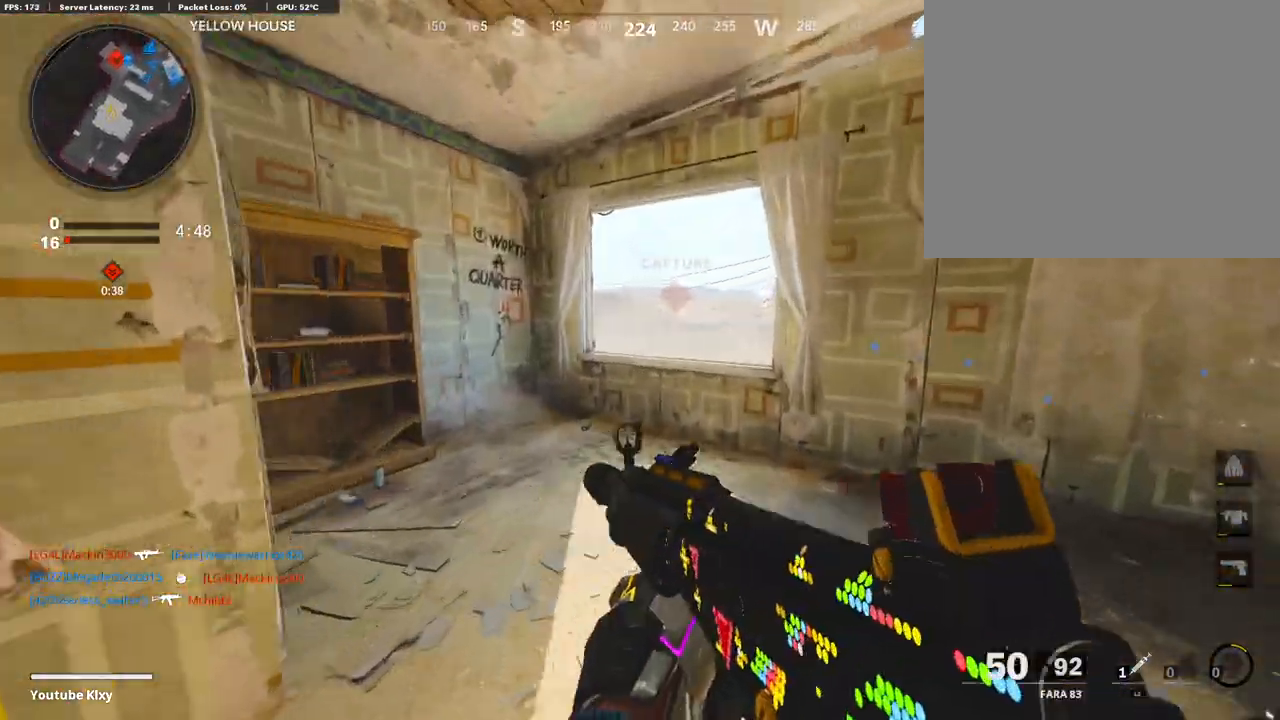
{"buttons": ["L3"], "left_stick": "up", "right_stick": "down", "events": [[152, "CROSS", "down"], [269, "CROSS", "up"], [320, "L3", "down"], [404, "right_stick", "down"]]}
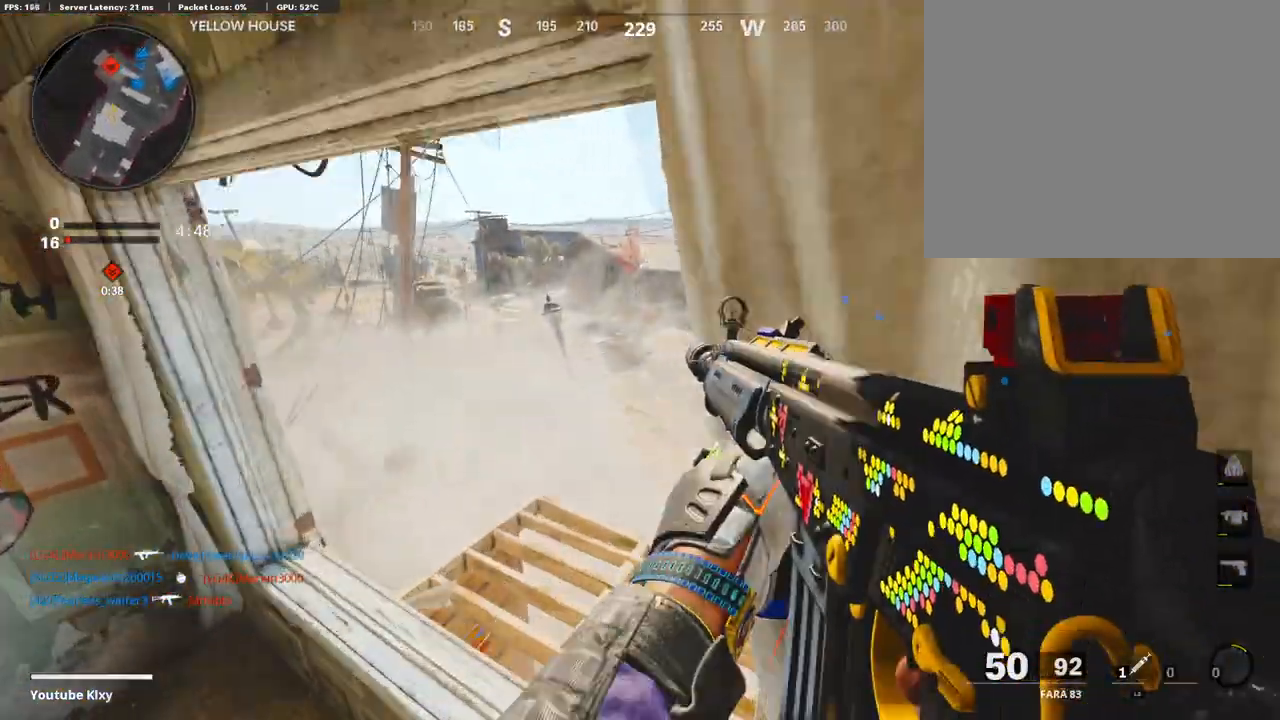
{"buttons": ["L1"], "left_stick": "right", "right_stick": "up-left", "events": [[50, "L3", "up"], [67, "right_stick", "center"], [134, "L1", "down"], [268, "left_stick", "right"], [319, "right_stick", "up"], [386, "right_stick", "center"], [504, "right_stick", "up-left"]]}
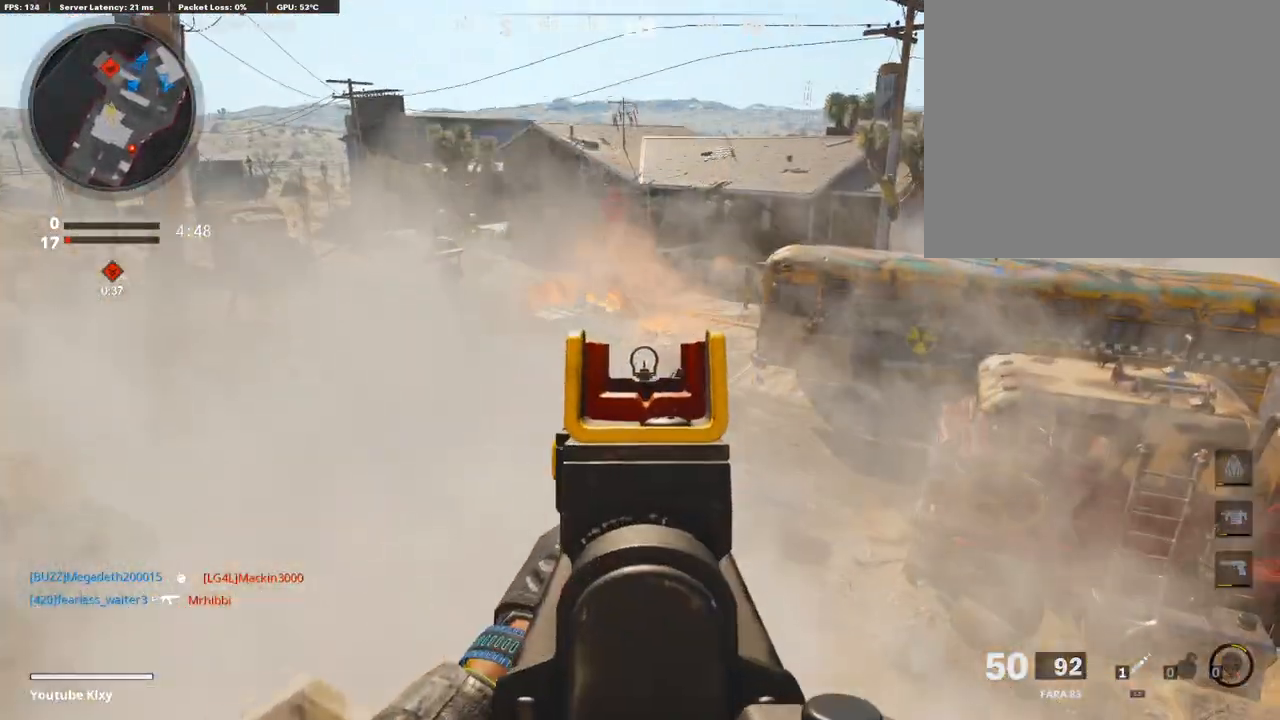
{"buttons": ["L1"], "left_stick": "down-right", "right_stick": "left", "events": [[100, "left_stick", "down-right"], [302, "right_stick", "left"]]}
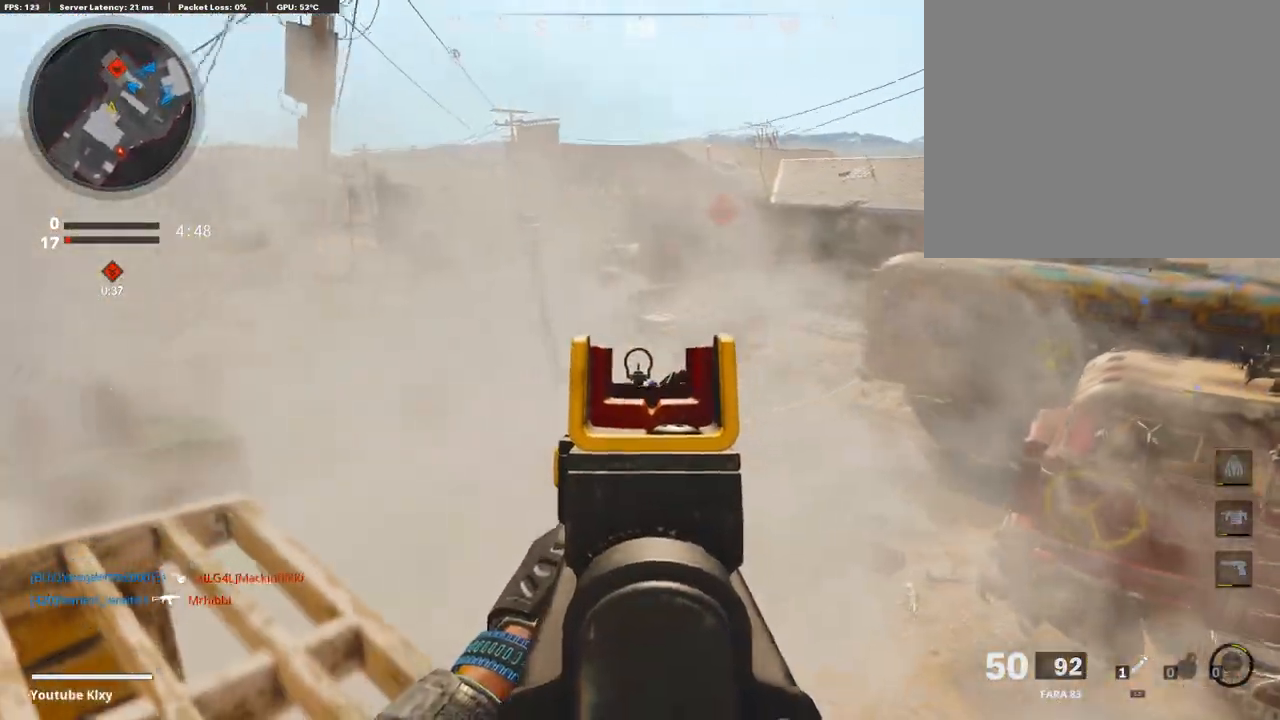
{"buttons": ["L1", "R1"], "left_stick": "down-left", "right_stick": "center", "events": [[34, "right_stick", "up-left"], [84, "R1", "down"], [168, "left_stick", "down-left"], [168, "right_stick", "center"]]}
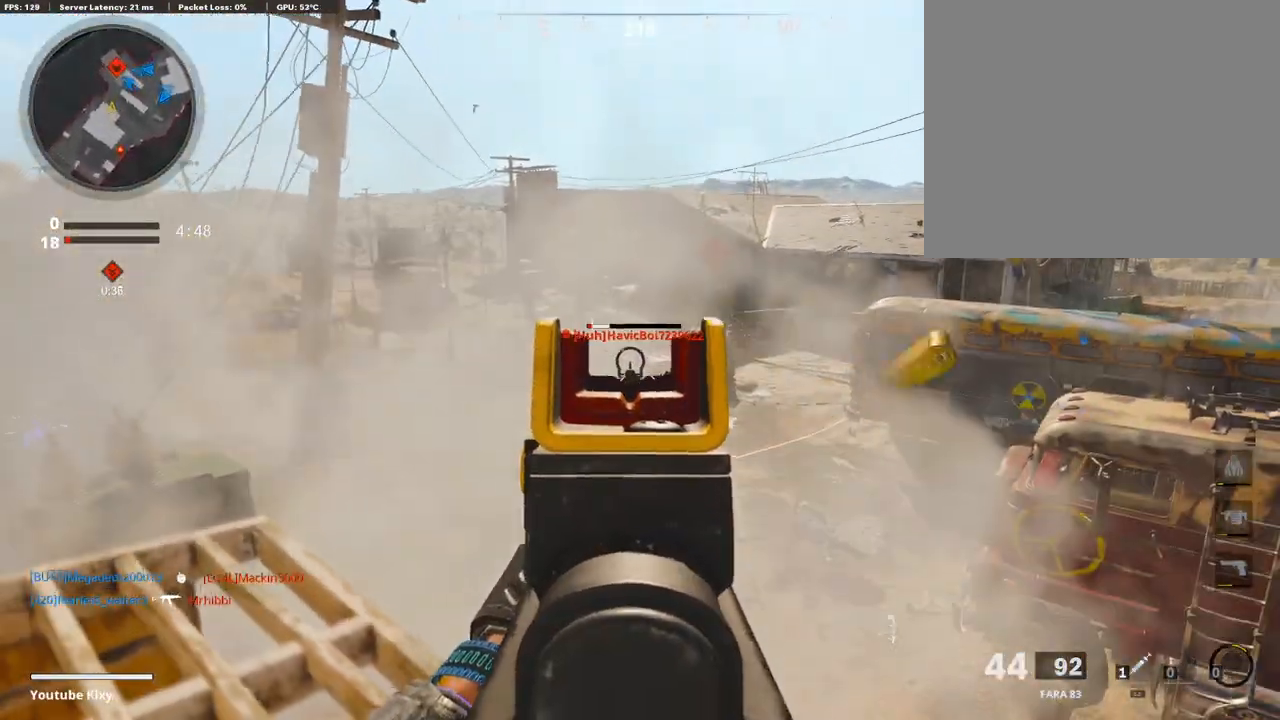
{"buttons": [], "left_stick": "down-left", "right_stick": "down-right", "events": [[34, "left_stick", "center"], [84, "left_stick", "right"], [84, "right_stick", "down"], [252, "right_stick", "center"], [303, "left_stick", "center"], [370, "left_stick", "down-left"], [387, "L1", "up"], [387, "R1", "up"], [387, "right_stick", "down-right"]]}
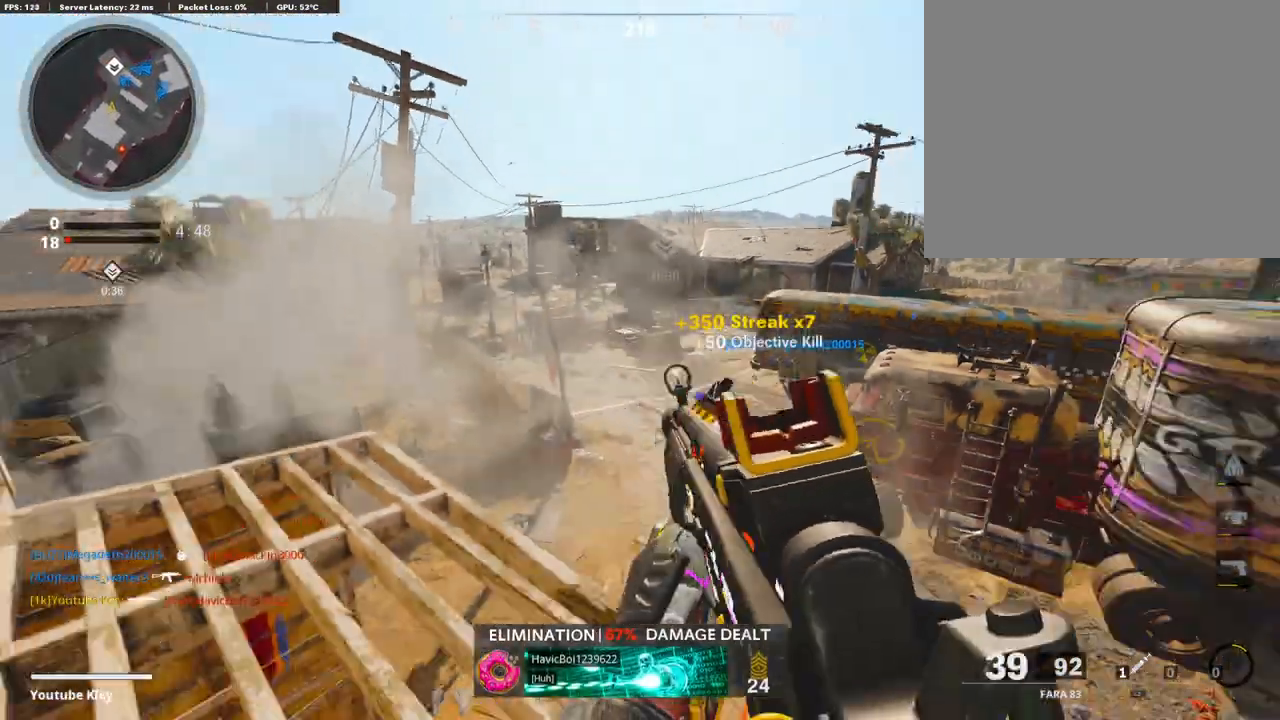
{"buttons": [], "left_stick": "up-right", "right_stick": "up-right", "events": [[33, "left_stick", "down-right"], [84, "left_stick", "right"], [84, "right_stick", "right"], [218, "right_stick", "center"], [235, "left_stick", "up-right"], [336, "left_stick", "up"], [453, "left_stick", "up-right"], [453, "right_stick", "up-right"]]}
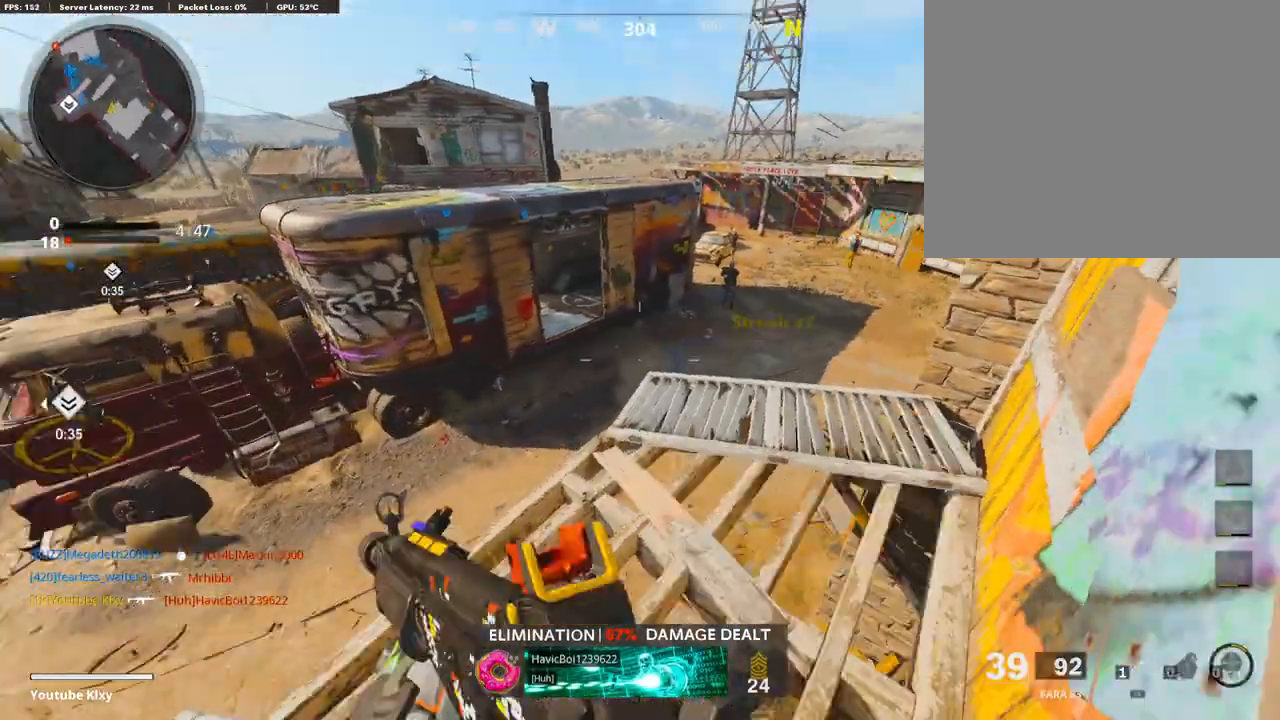
{"buttons": ["L1", "R1"], "left_stick": "up-right", "right_stick": "up-right", "events": [[16, "L1", "down"], [151, "right_stick", "up"], [218, "R1", "down"], [352, "right_stick", "up-right"]]}
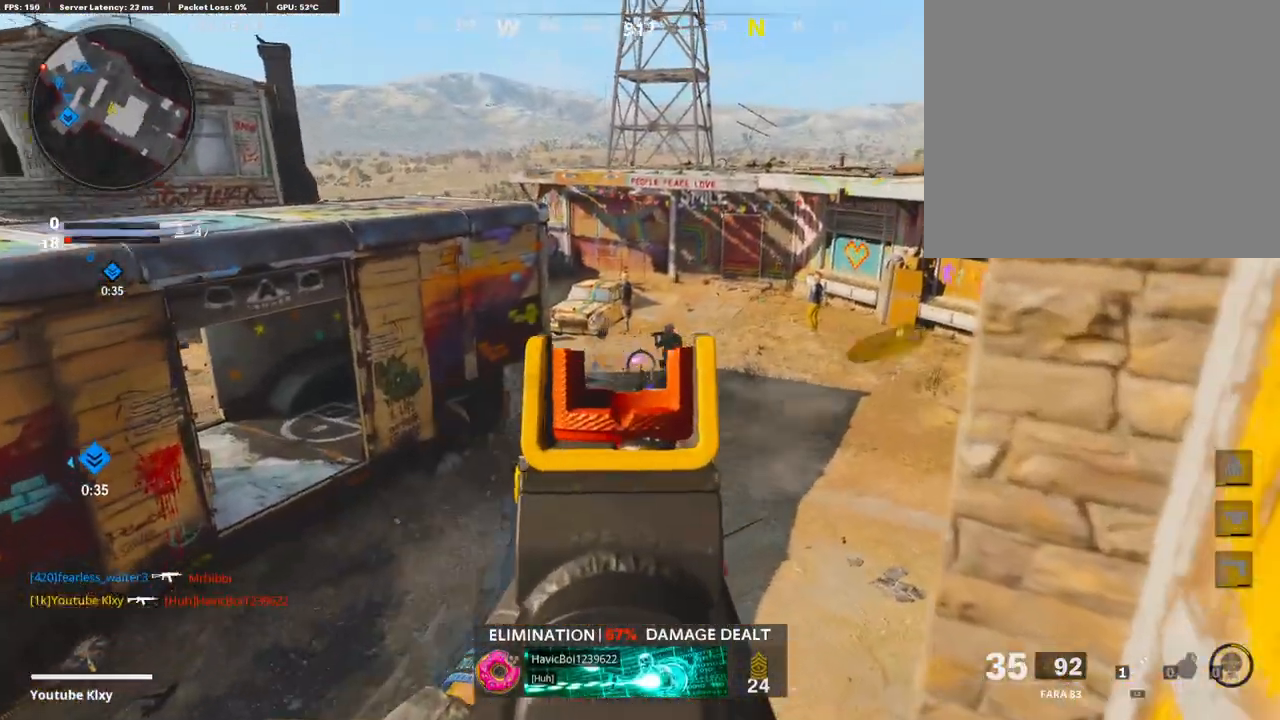
{"buttons": ["L1", "R1"], "left_stick": "center", "right_stick": "center", "events": [[16, "left_stick", "left"], [33, "right_stick", "center"], [100, "right_stick", "right"], [168, "left_stick", "down-left"], [218, "right_stick", "center"], [504, "left_stick", "center"]]}
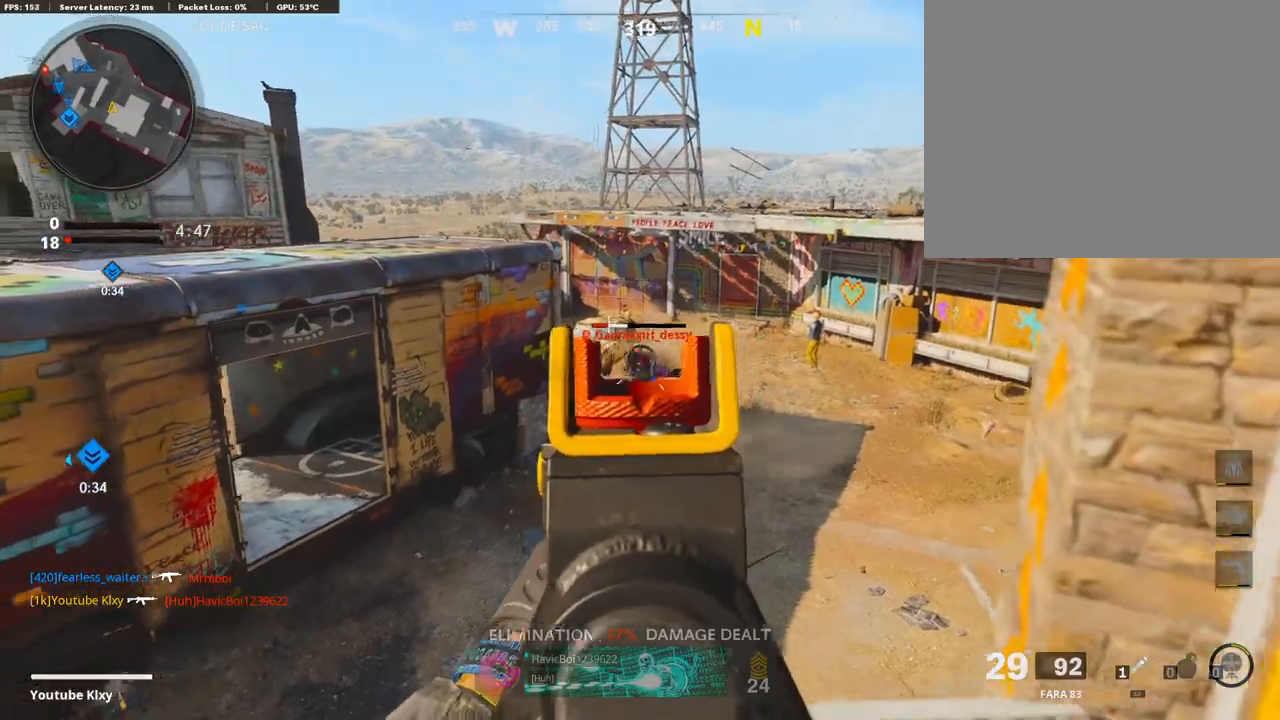
{"buttons": [], "left_stick": "up-right", "right_stick": "center", "events": [[50, "left_stick", "right"], [235, "left_stick", "down"], [268, "L1", "up"], [285, "SQUARE", "down"], [319, "R1", "up"], [352, "SQUARE", "up"], [436, "left_stick", "right"], [487, "left_stick", "up-right"]]}
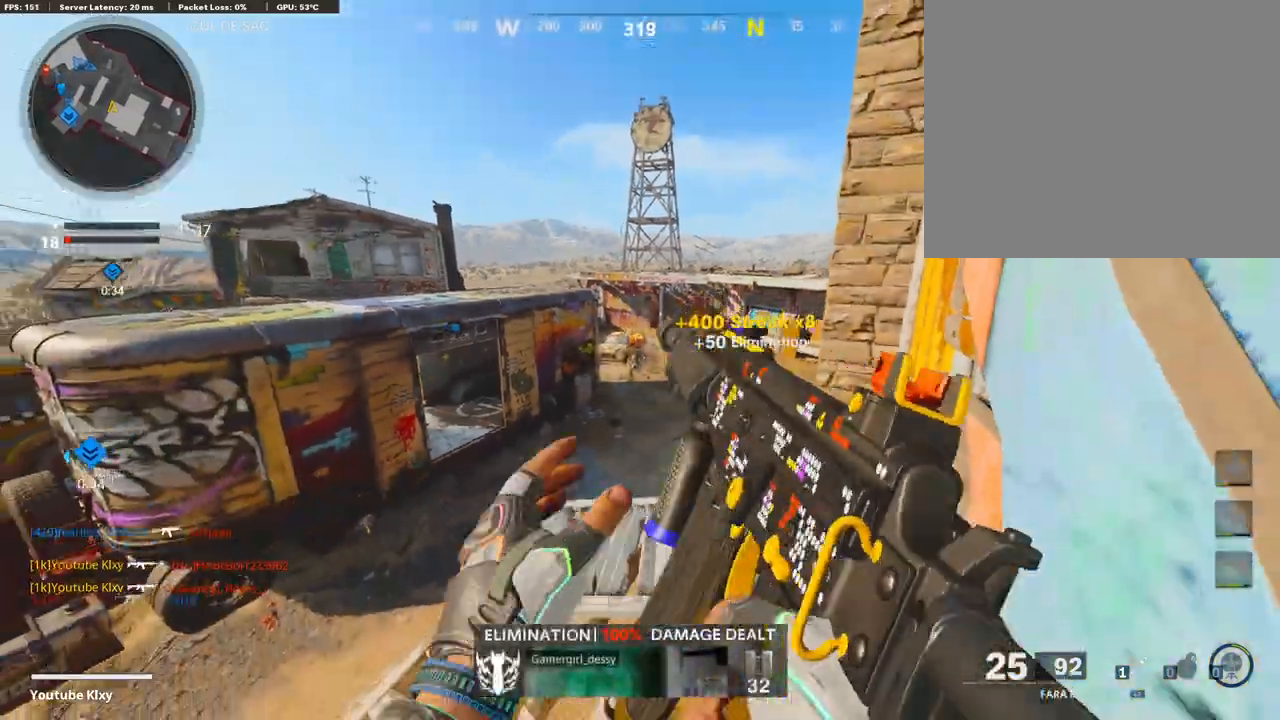
{"buttons": [], "left_stick": "left", "right_stick": "center", "events": [[16, "right_stick", "left"], [100, "right_stick", "center"], [184, "left_stick", "down"], [268, "right_stick", "left"], [352, "left_stick", "down-left"], [453, "left_stick", "left"], [470, "right_stick", "center"]]}
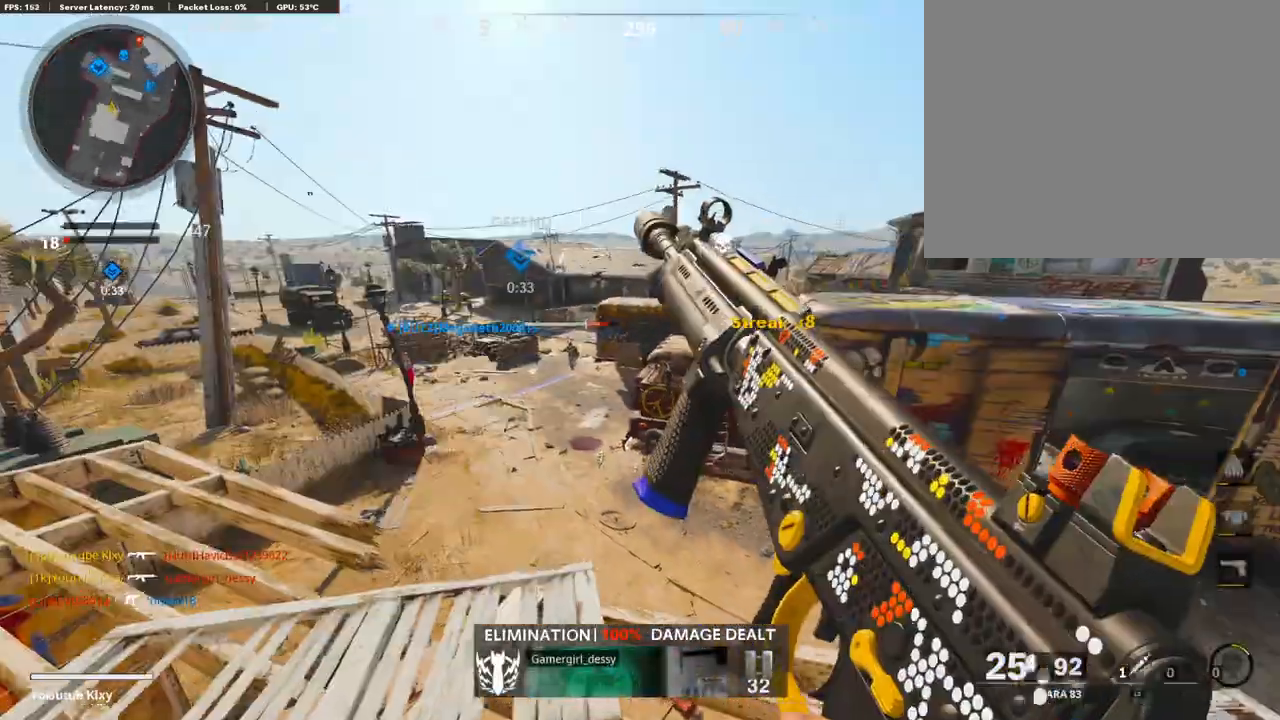
{"buttons": [], "left_stick": "down-right", "right_stick": "right", "events": [[16, "left_stick", "up-left"], [16, "right_stick", "right"], [67, "right_stick", "center"], [117, "left_stick", "right"], [369, "left_stick", "down-right"], [403, "right_stick", "right"]]}
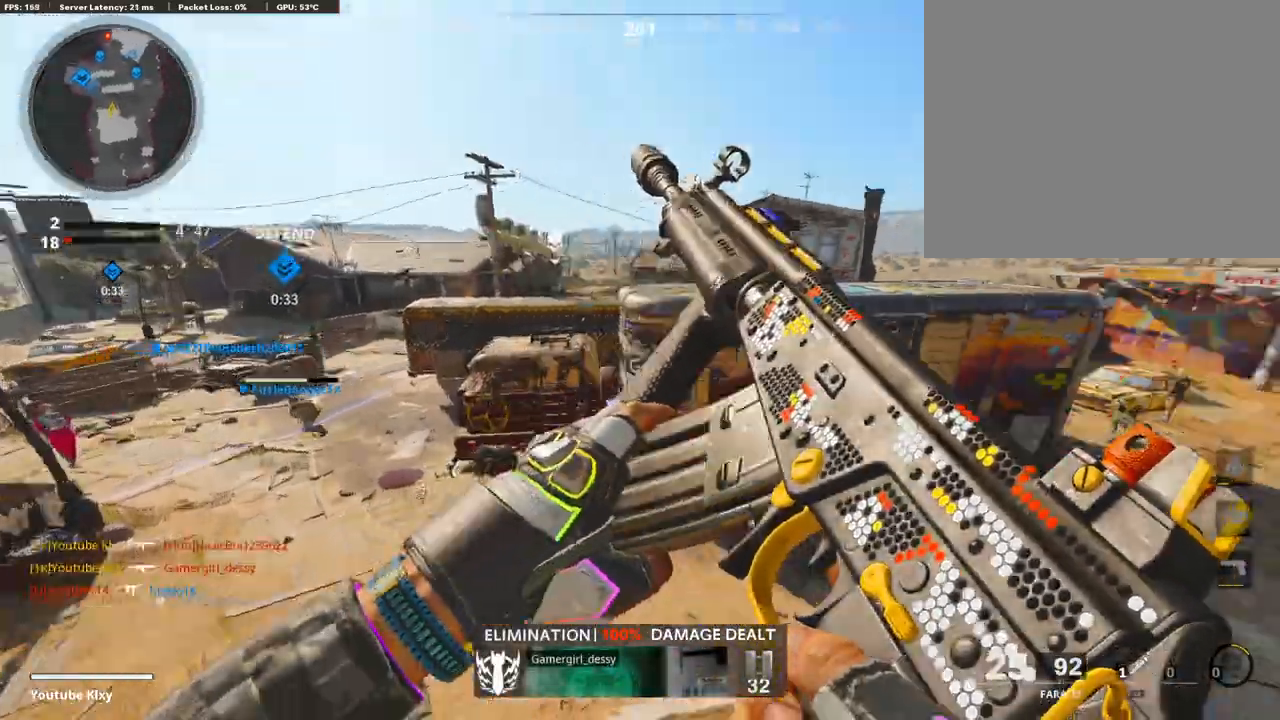
{"buttons": ["L3", "R3"], "left_stick": "up", "right_stick": "right", "events": [[50, "right_stick", "center"], [84, "left_stick", "right"], [168, "right_stick", "right"], [252, "left_stick", "up"], [302, "L3", "down"], [436, "R3", "down"]]}
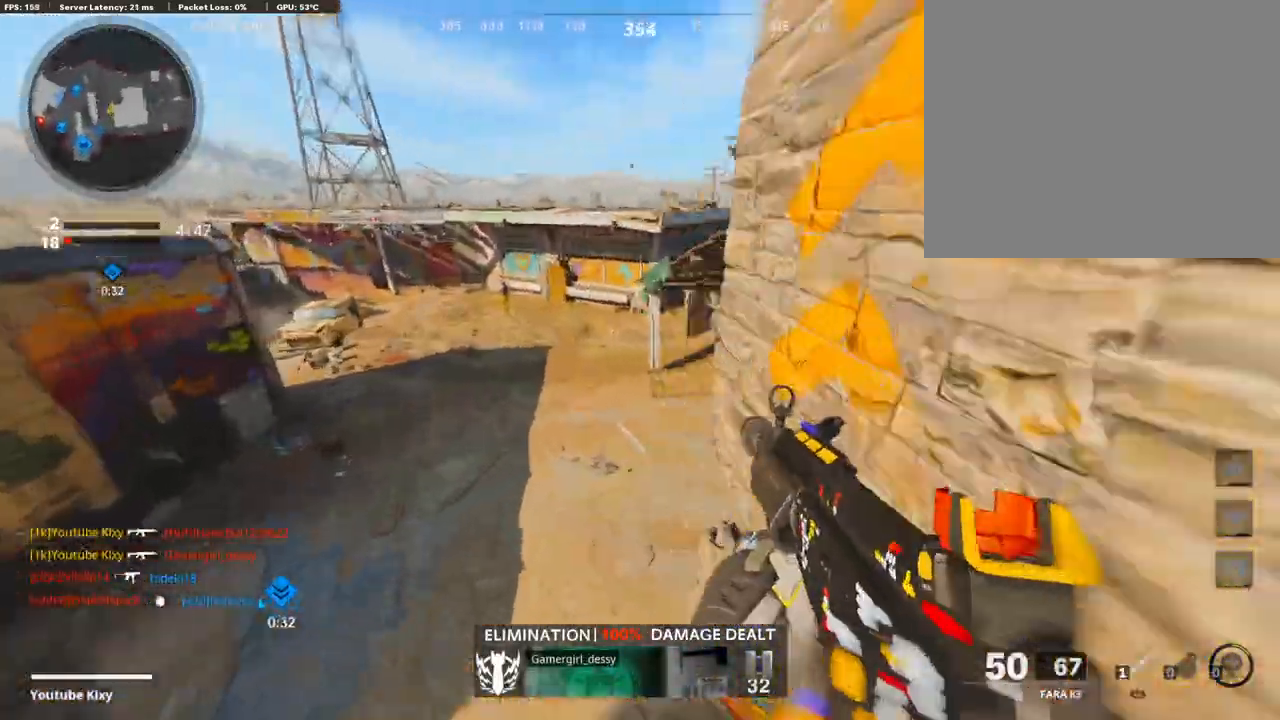
{"buttons": ["L1"], "left_stick": "up-left", "right_stick": "up-left", "events": [[117, "R3", "up"], [218, "L3", "up"], [218, "right_stick", "center"], [336, "right_stick", "up"], [386, "left_stick", "up-left"], [436, "right_stick", "up-left"], [453, "L1", "down"]]}
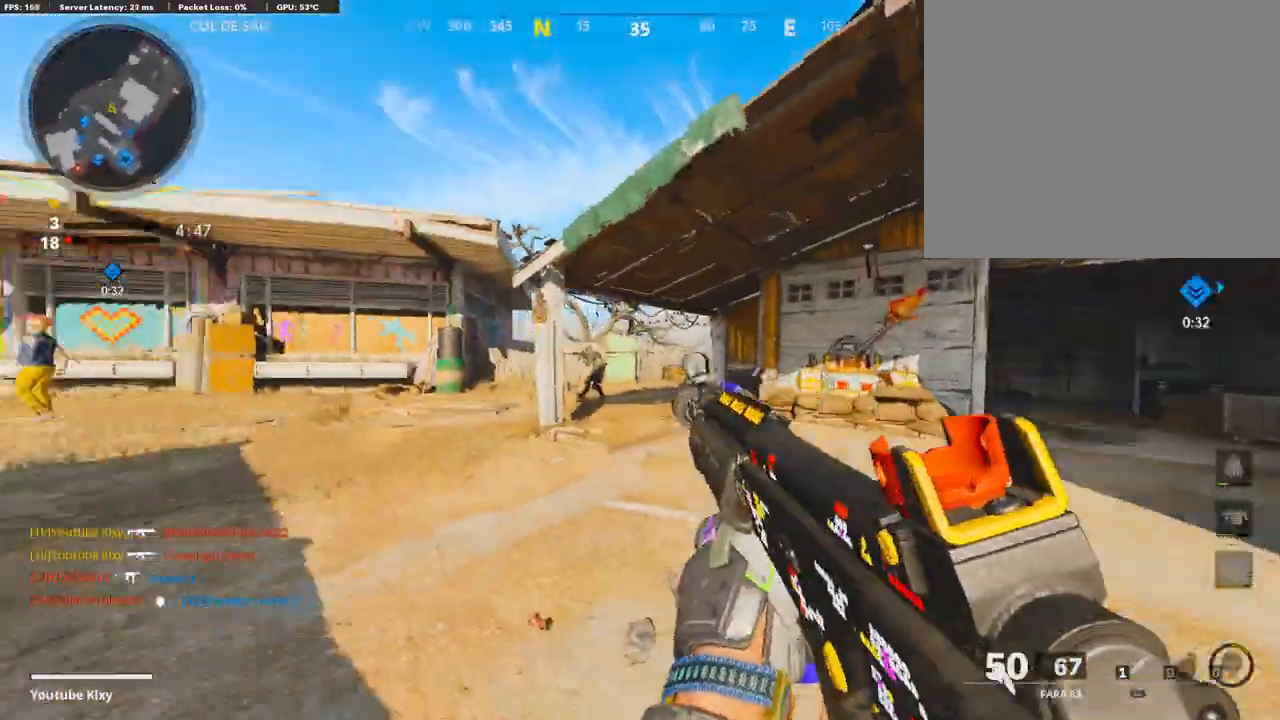
{"buttons": ["L1", "R1"], "left_stick": "up-right", "right_stick": "center", "events": [[67, "right_stick", "center"], [168, "R1", "down"], [235, "left_stick", "up-right"], [235, "right_stick", "down"], [470, "right_stick", "center"]]}